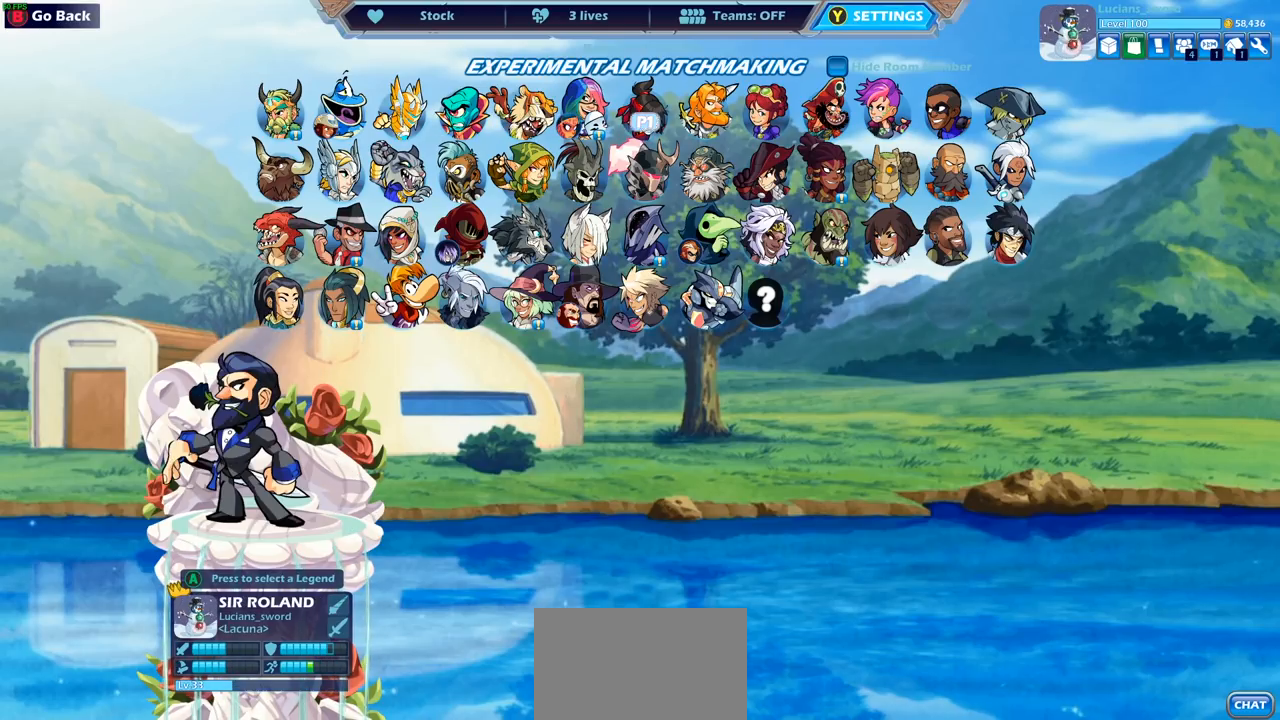
Gameplay with a controller (PlayStation layout); each line is a JSON object with the inputs held at the frame after it. "events" lists button and stick changes between this image and that frame as [ms after this image, input, new state], when the widget could be followed in between.
{"buttons": ["DPAD_RIGHT"], "left_stick": "center", "right_stick": "center", "events": [[50, "DPAD_RIGHT", "up"], [183, "DPAD_RIGHT", "down"], [267, "DPAD_RIGHT", "up"], [350, "DPAD_RIGHT", "down"], [417, "DPAD_RIGHT", "up"], [500, "DPAD_RIGHT", "down"]]}
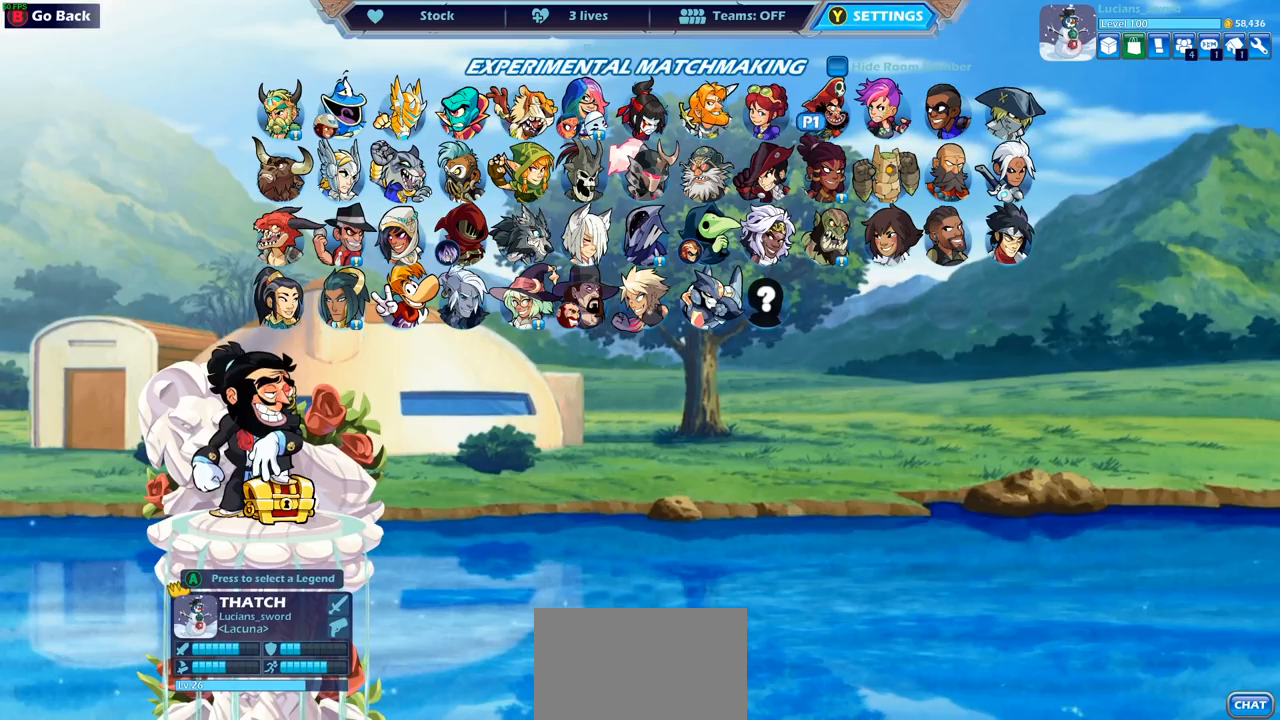
{"buttons": [], "left_stick": "center", "right_stick": "center", "events": [[67, "DPAD_RIGHT", "up"], [333, "DPAD_DOWN", "down"], [383, "DPAD_DOWN", "up"]]}
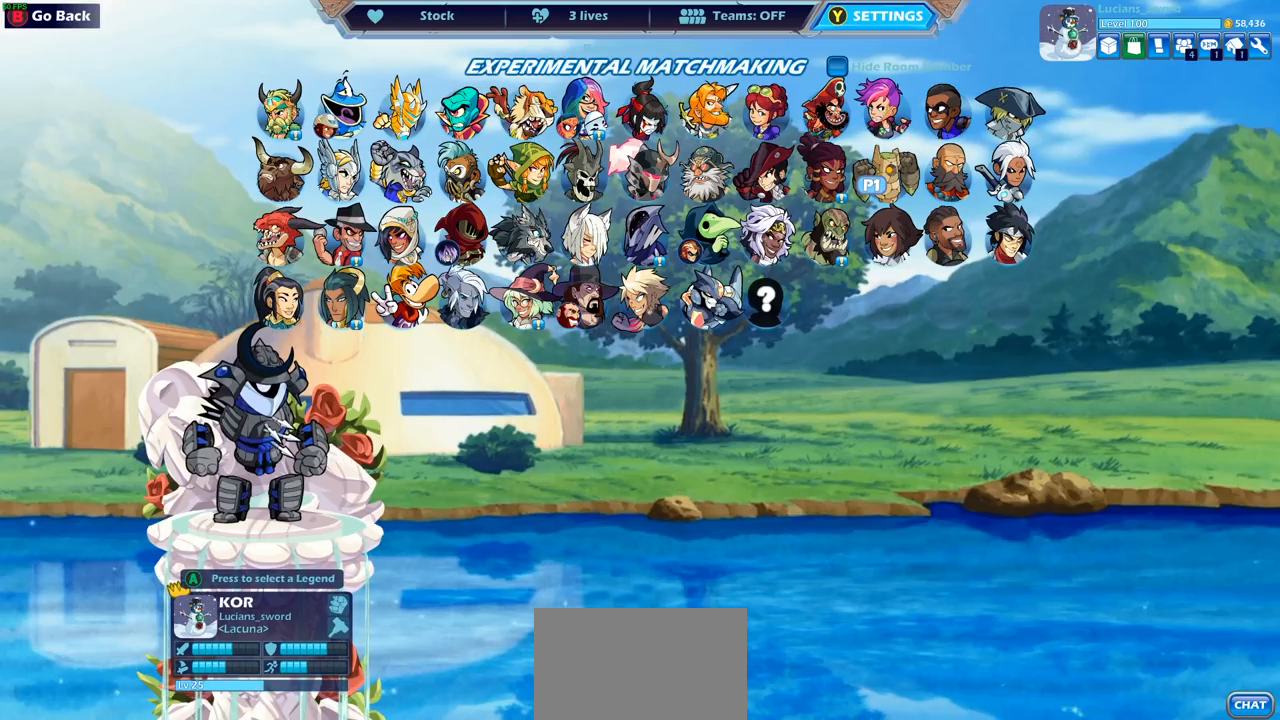
{"buttons": [], "left_stick": "center", "right_stick": "center", "events": []}
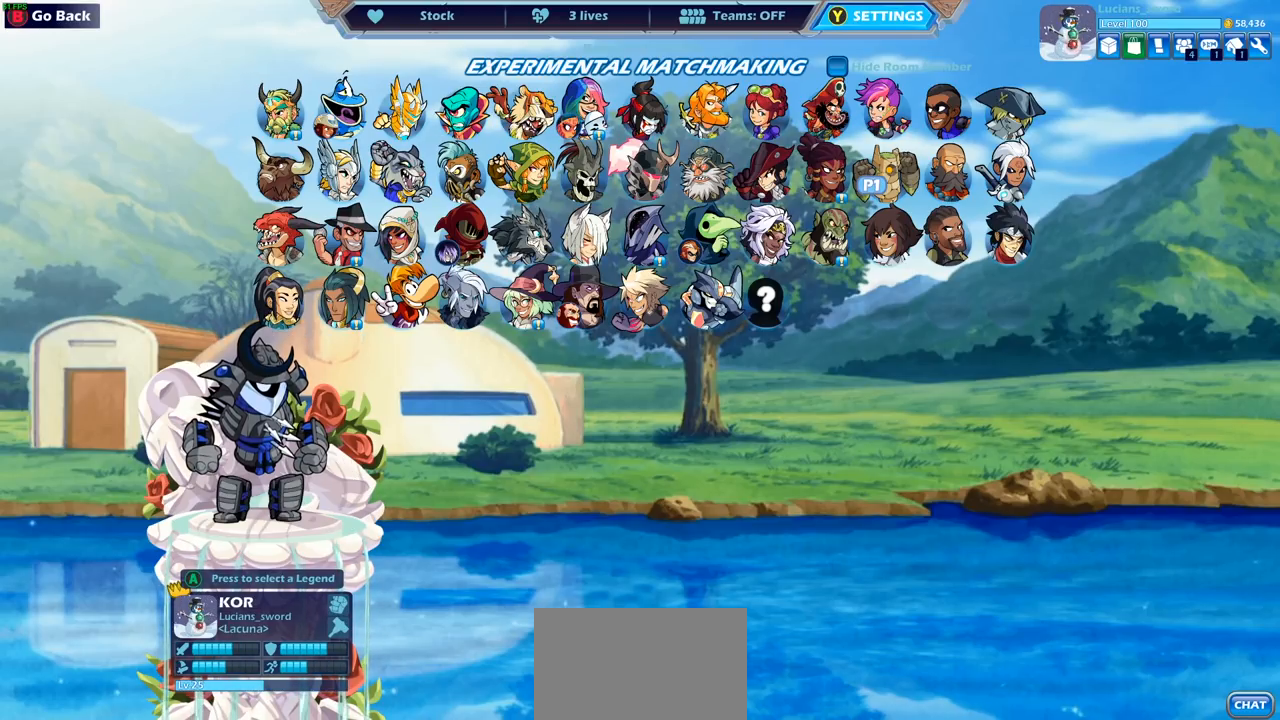
{"buttons": [], "left_stick": "center", "right_stick": "center", "events": []}
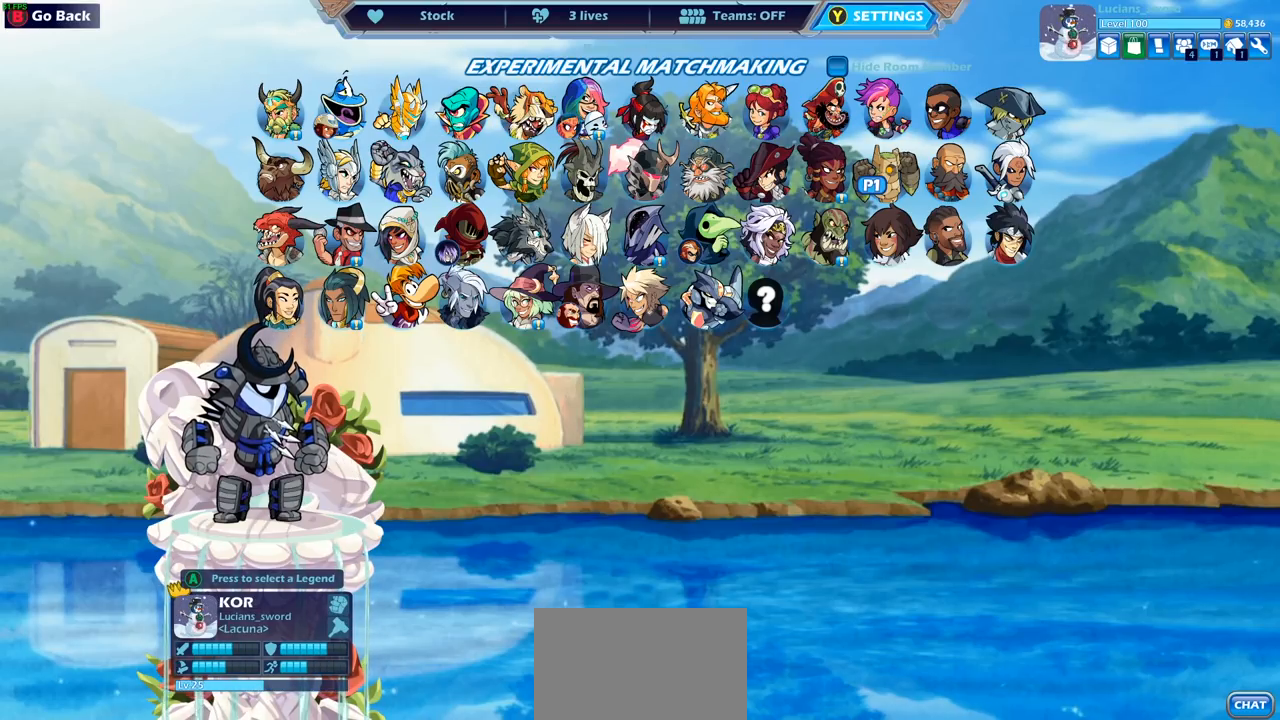
{"buttons": [], "left_stick": "center", "right_stick": "center", "events": [[350, "CROSS", "down"], [450, "CROSS", "up"]]}
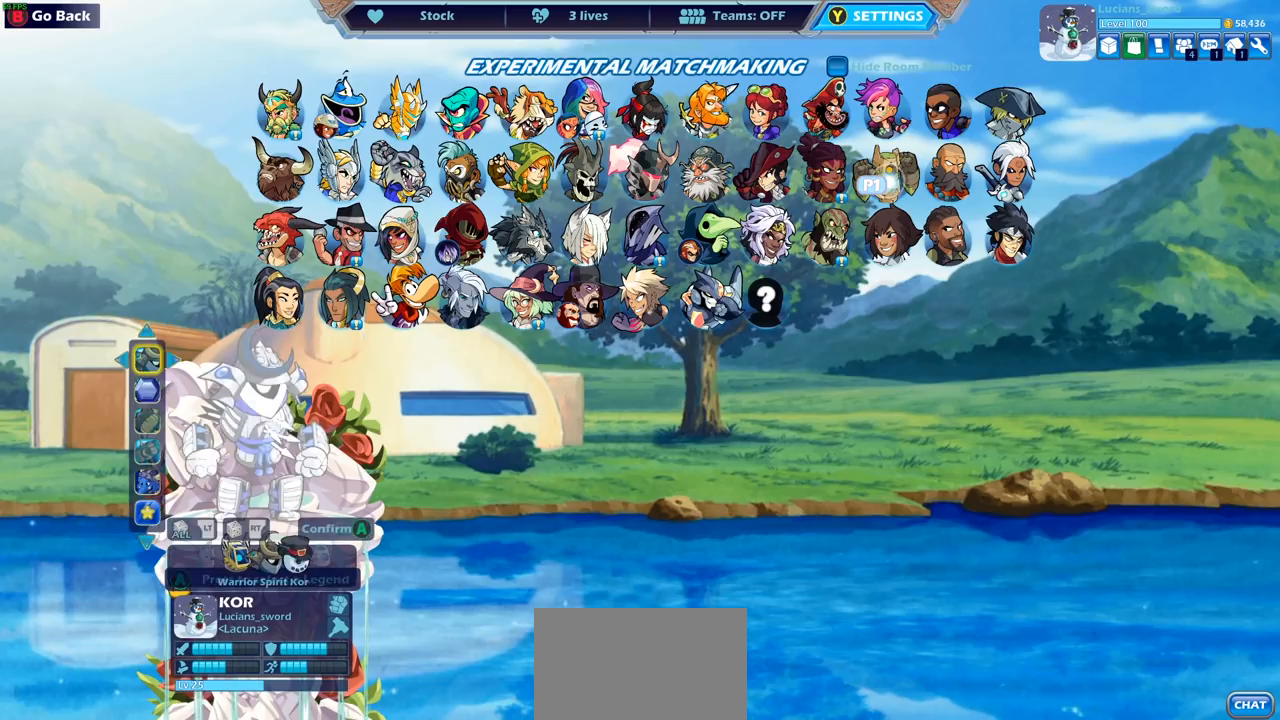
{"buttons": ["DPAD_LEFT"], "left_stick": "center", "right_stick": "center", "events": [[217, "DPAD_DOWN", "down"], [300, "DPAD_DOWN", "up"], [450, "DPAD_LEFT", "down"]]}
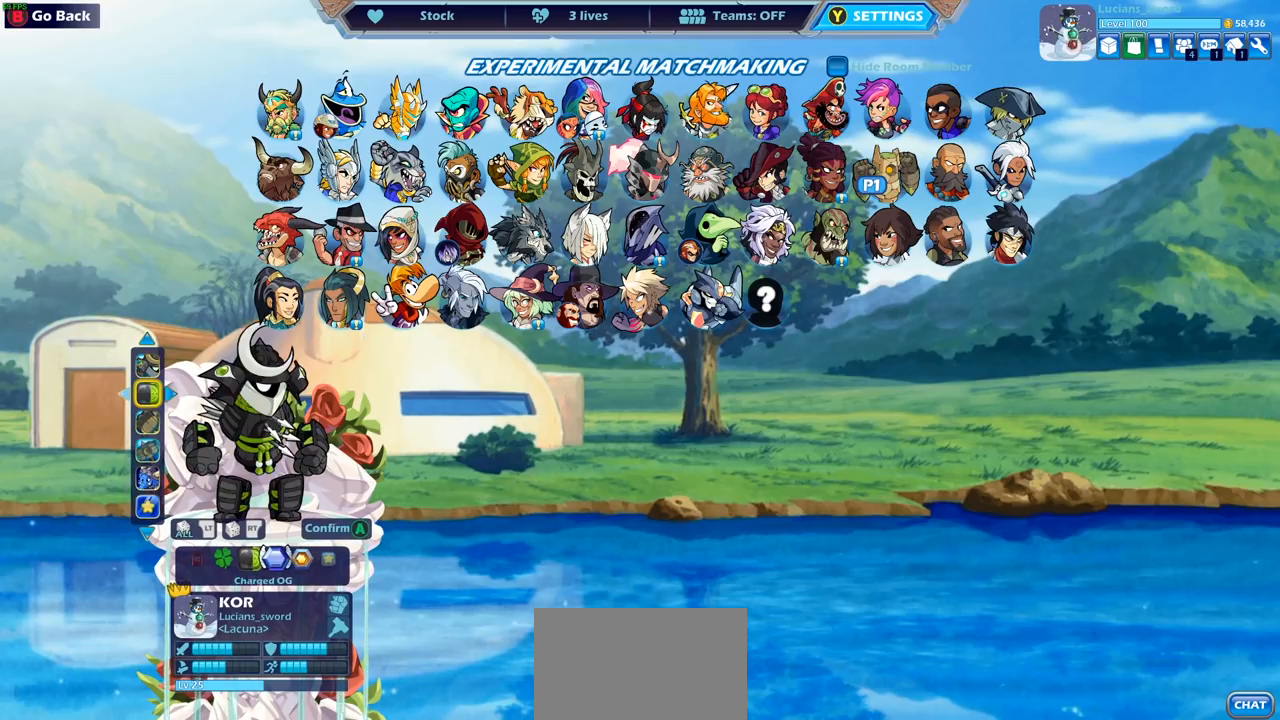
{"buttons": ["DPAD_LEFT"], "left_stick": "center", "right_stick": "center", "events": [[33, "DPAD_LEFT", "up"], [150, "DPAD_LEFT", "down"], [250, "DPAD_LEFT", "up"], [300, "DPAD_LEFT", "down"], [383, "DPAD_LEFT", "up"], [450, "DPAD_LEFT", "down"]]}
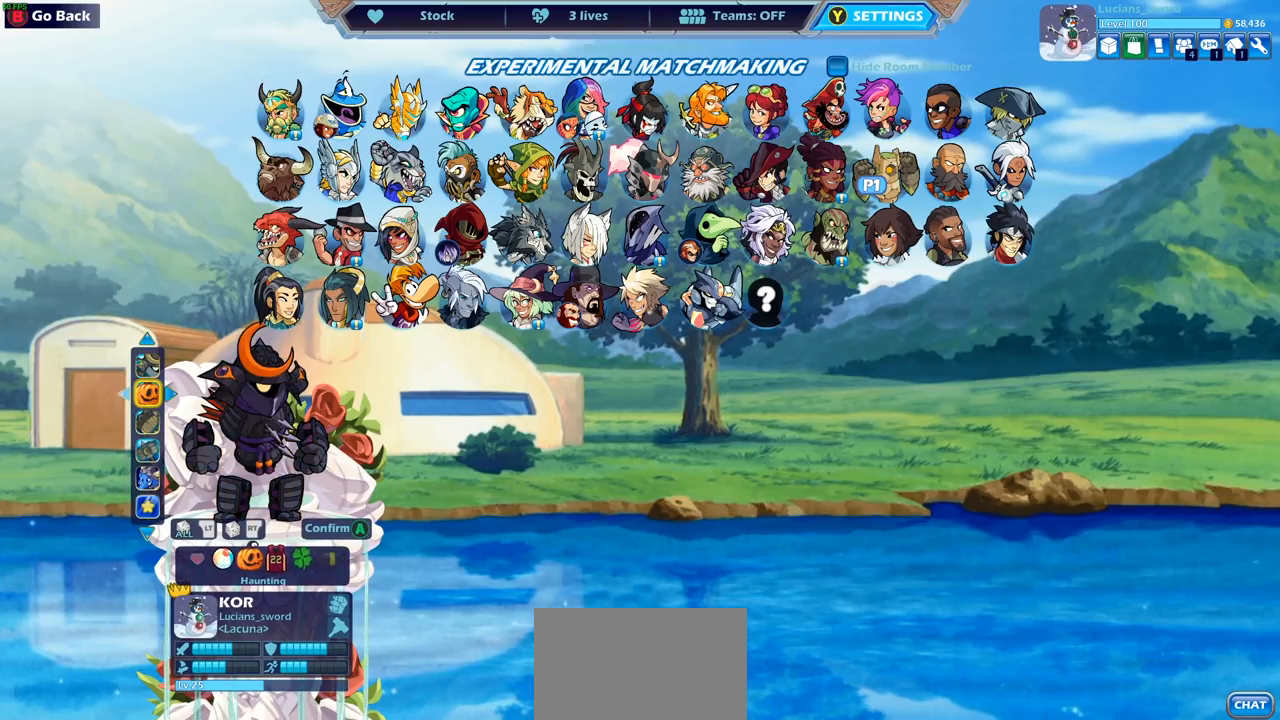
{"buttons": [], "left_stick": "center", "right_stick": "center", "events": [[33, "DPAD_LEFT", "up"], [83, "DPAD_LEFT", "down"], [167, "DPAD_LEFT", "up"], [233, "DPAD_LEFT", "down"], [317, "DPAD_LEFT", "up"], [383, "DPAD_LEFT", "down"], [450, "DPAD_LEFT", "up"]]}
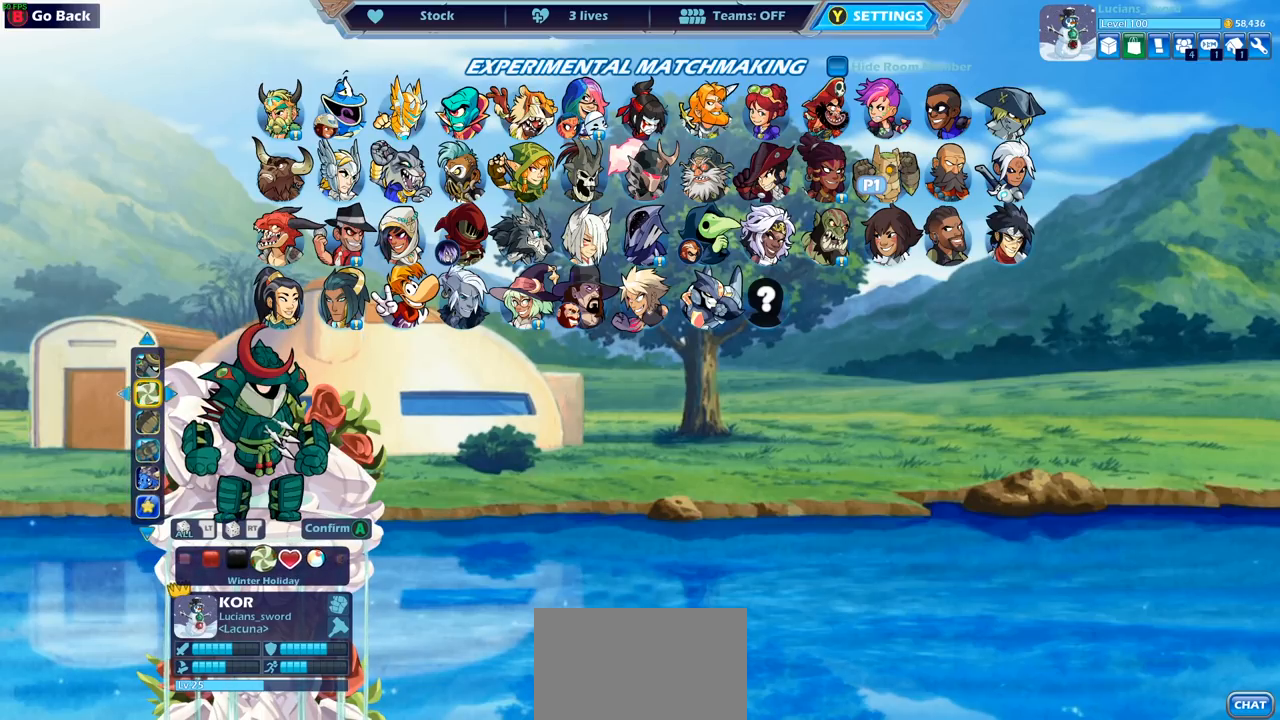
{"buttons": [], "left_stick": "center", "right_stick": "center", "events": [[33, "DPAD_LEFT", "down"], [117, "DPAD_LEFT", "up"]]}
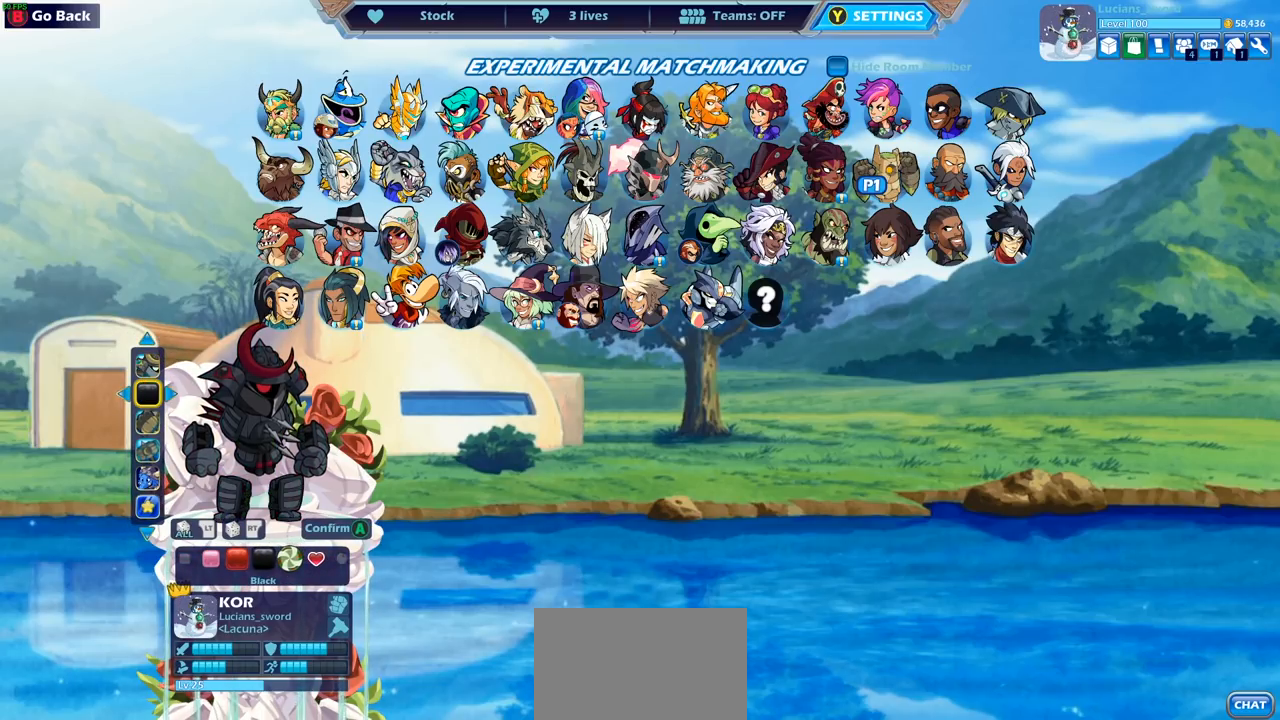
{"buttons": [], "left_stick": "center", "right_stick": "center", "events": []}
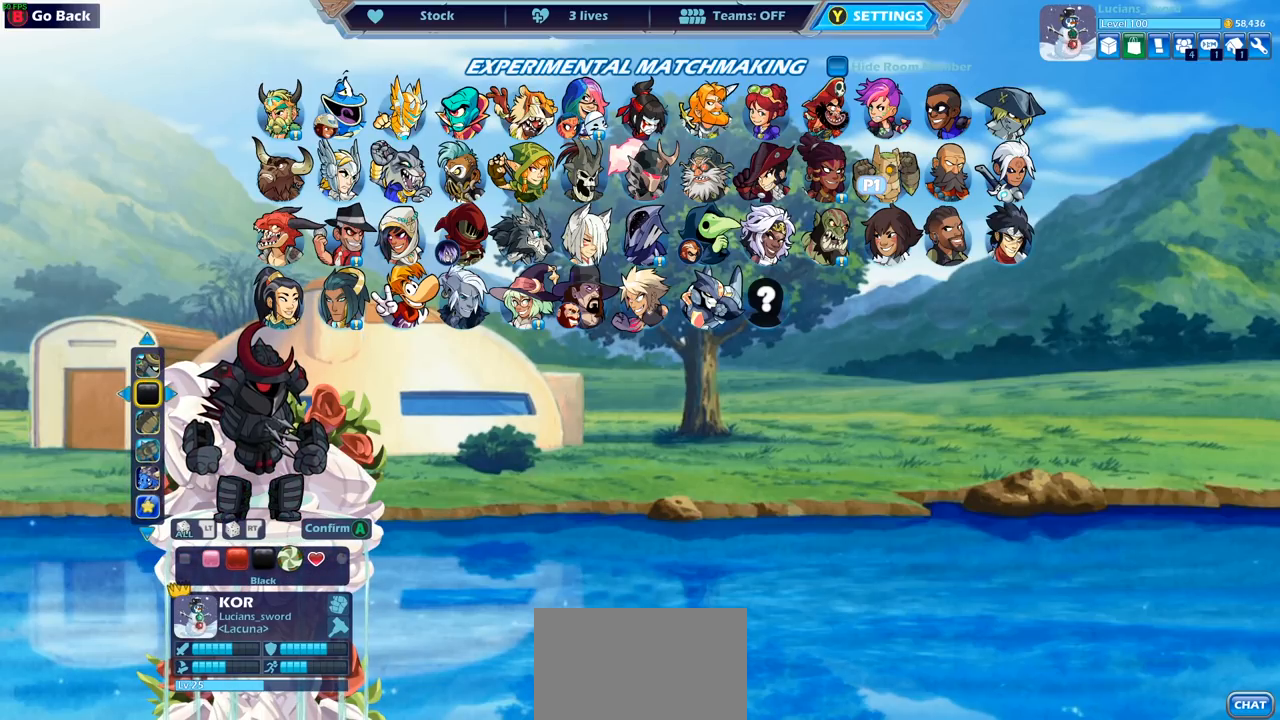
{"buttons": [], "left_stick": "center", "right_stick": "center", "events": []}
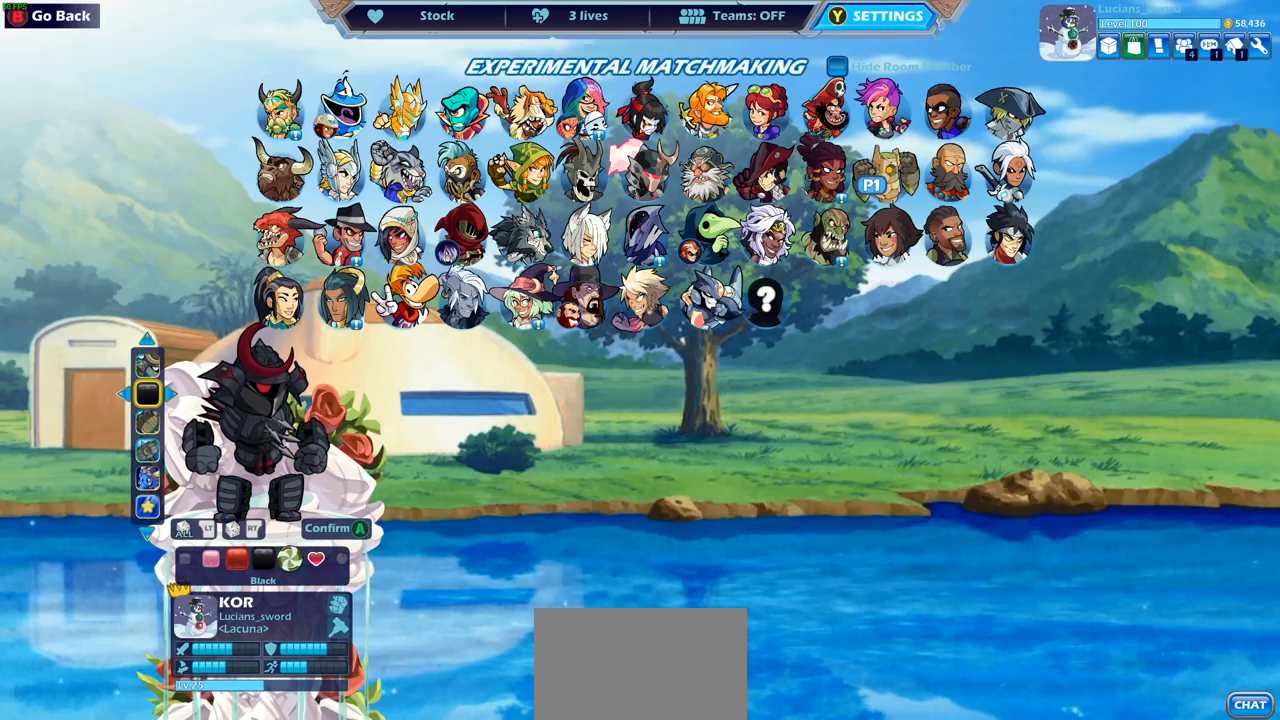
{"buttons": [], "left_stick": "center", "right_stick": "center", "events": []}
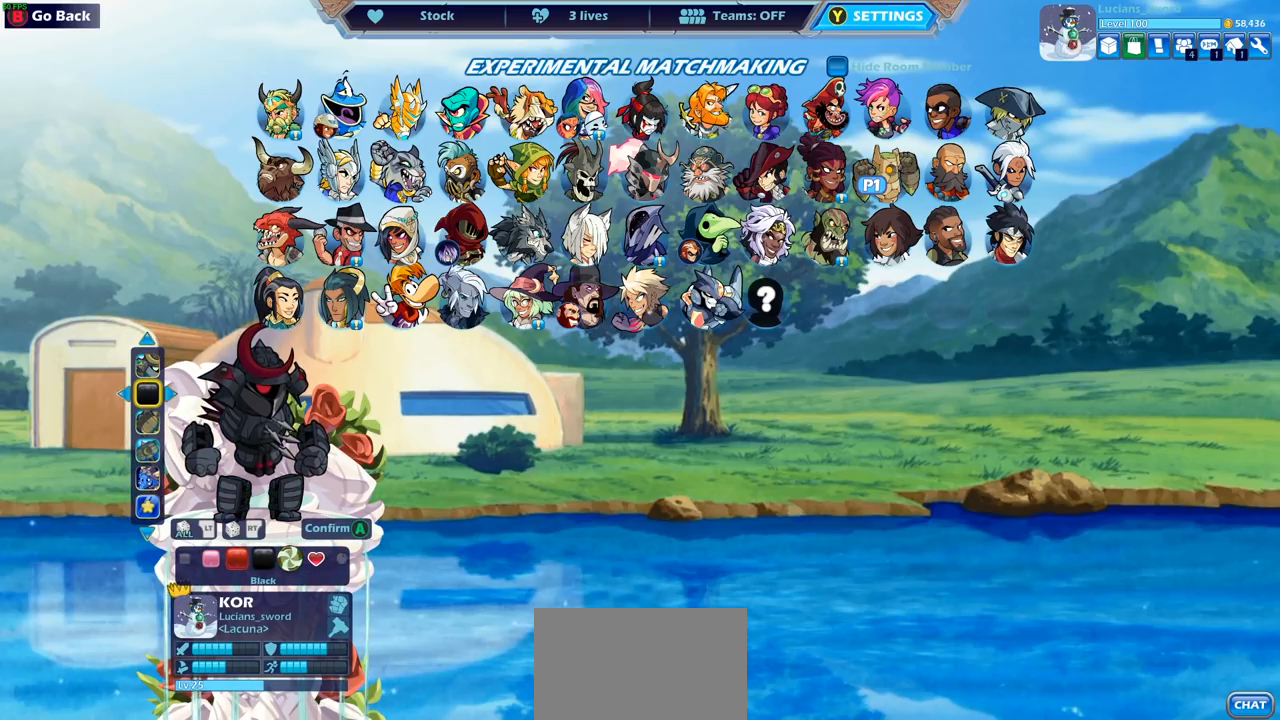
{"buttons": ["DPAD_LEFT"], "left_stick": "center", "right_stick": "center", "events": [[333, "CIRCLE", "down"], [383, "CIRCLE", "up"], [450, "DPAD_LEFT", "down"]]}
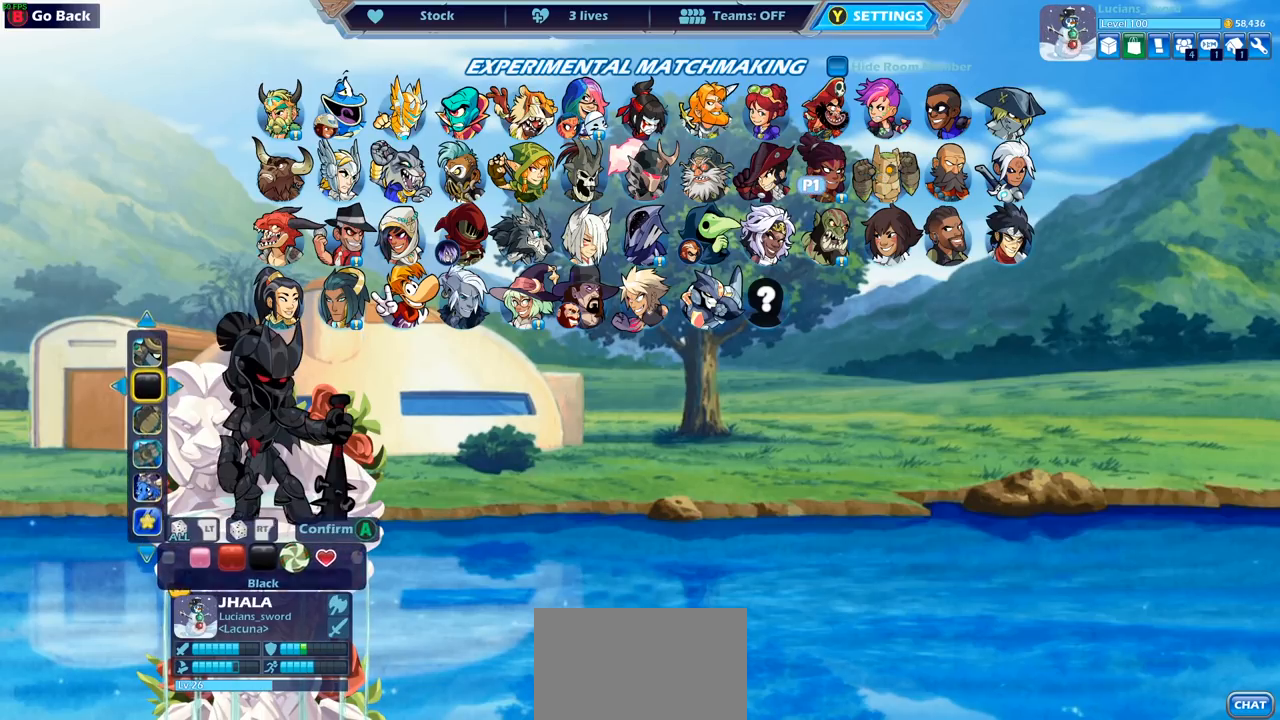
{"buttons": ["DPAD_LEFT"], "left_stick": "center", "right_stick": "center", "events": [[67, "DPAD_LEFT", "up"], [133, "DPAD_LEFT", "down"], [217, "DPAD_LEFT", "up"], [283, "DPAD_LEFT", "down"], [367, "DPAD_LEFT", "up"], [433, "DPAD_LEFT", "down"]]}
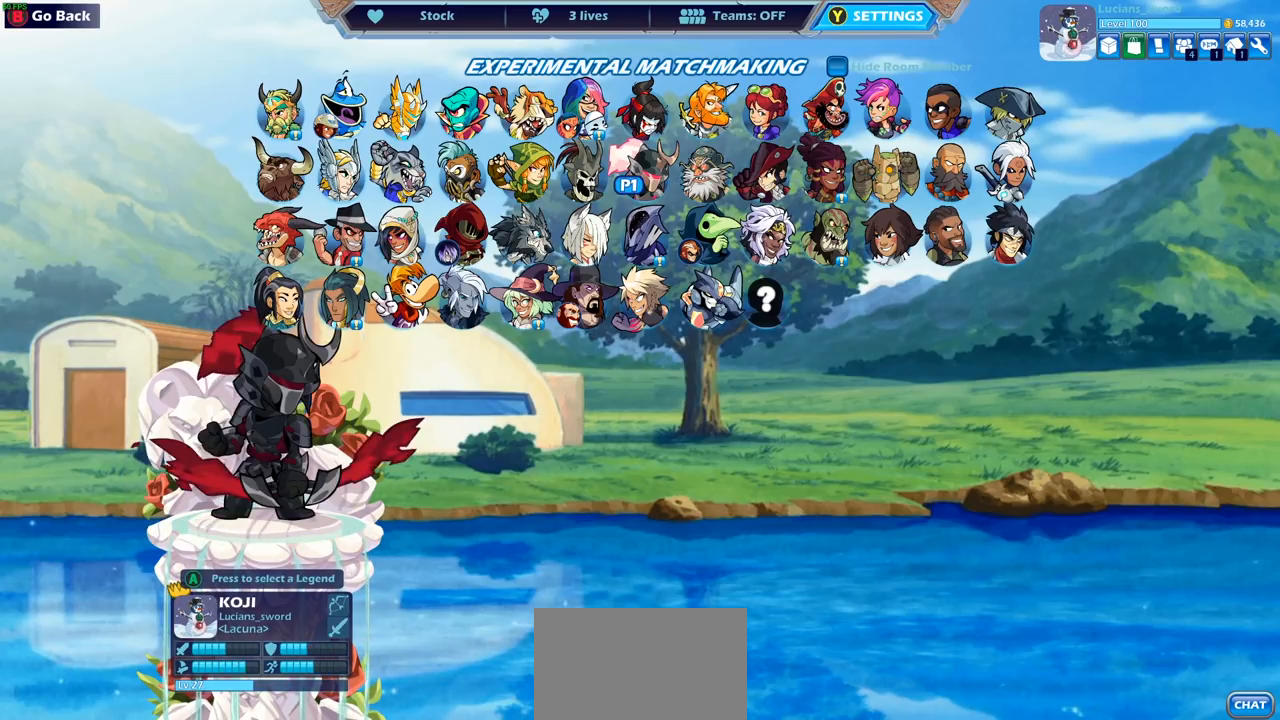
{"buttons": ["DPAD_LEFT"], "left_stick": "center", "right_stick": "center", "events": [[17, "DPAD_LEFT", "up"], [67, "DPAD_LEFT", "down"], [167, "DPAD_LEFT", "up"], [233, "DPAD_LEFT", "down"], [333, "DPAD_LEFT", "up"], [450, "DPAD_LEFT", "down"]]}
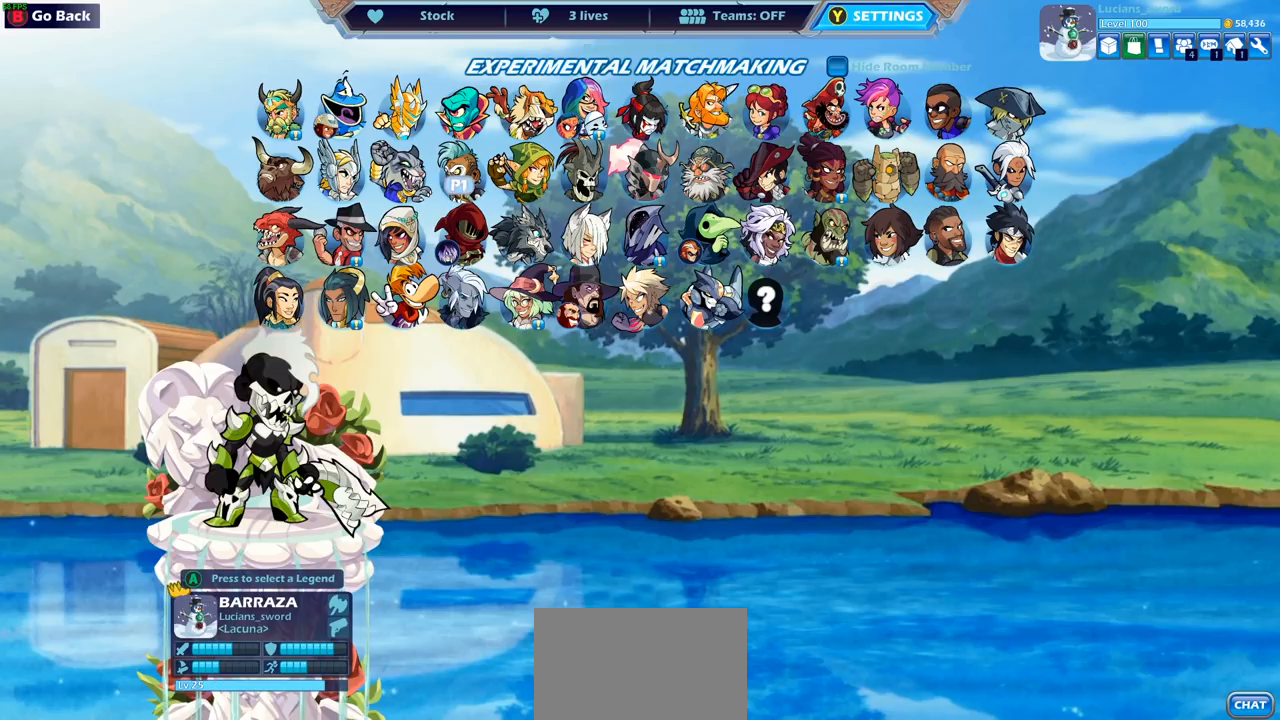
{"buttons": [], "left_stick": "center", "right_stick": "center", "events": [[67, "DPAD_LEFT", "up"], [267, "DPAD_UP", "down"], [367, "DPAD_UP", "up"]]}
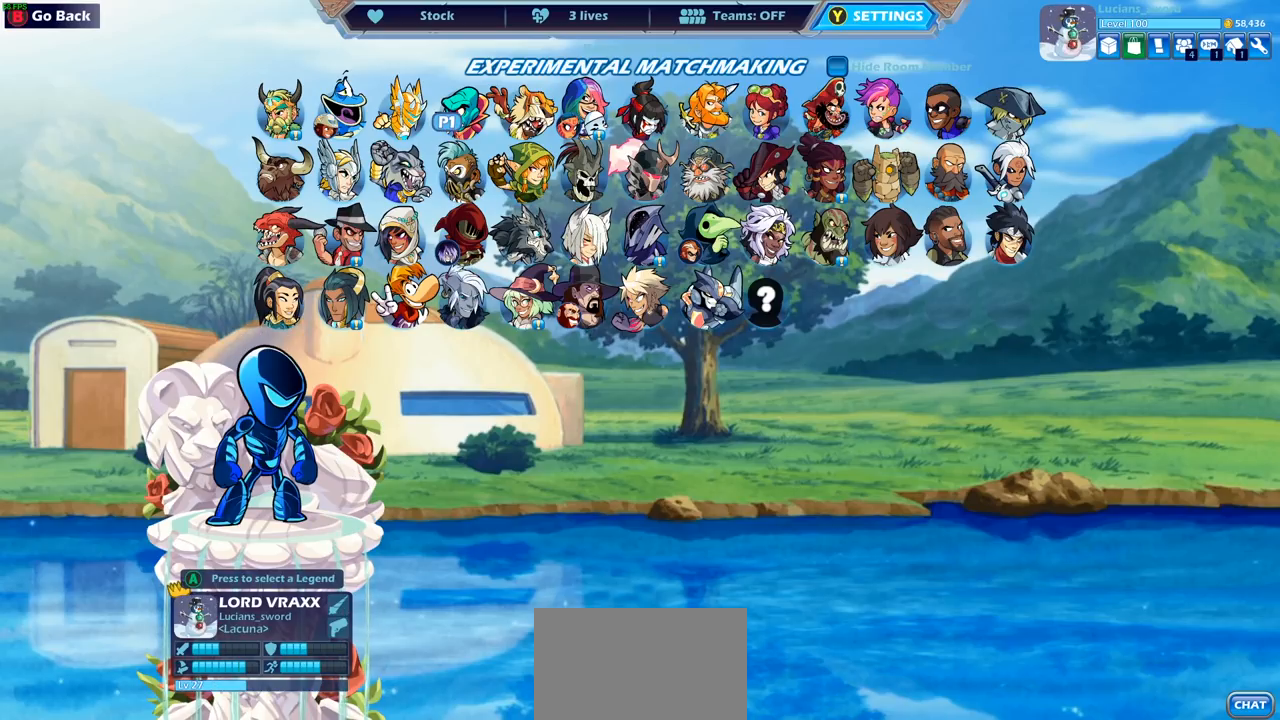
{"buttons": [], "left_stick": "center", "right_stick": "center", "events": [[133, "DPAD_RIGHT", "down"], [233, "DPAD_RIGHT", "up"]]}
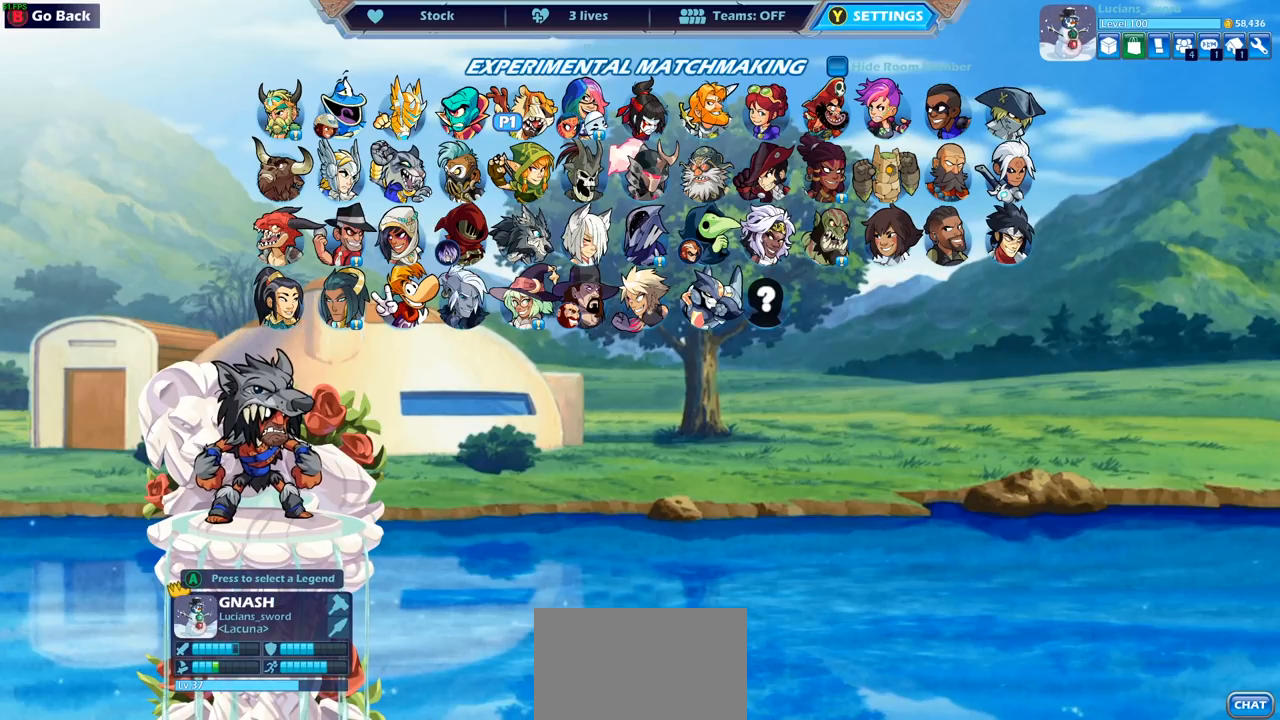
{"buttons": ["DPAD_DOWN"], "left_stick": "center", "right_stick": "center", "events": [[117, "DPAD_RIGHT", "down"], [233, "DPAD_RIGHT", "up"], [467, "DPAD_DOWN", "down"]]}
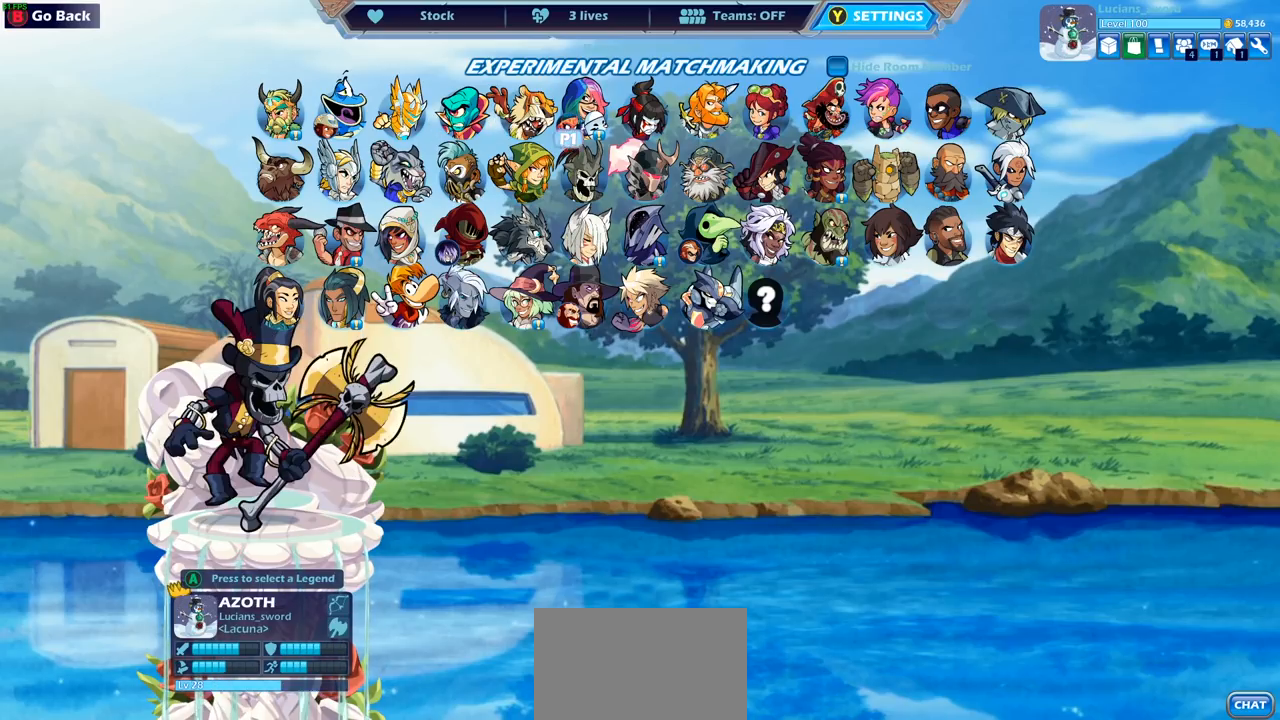
{"buttons": [], "left_stick": "center", "right_stick": "center", "events": [[100, "DPAD_DOWN", "up"], [183, "DPAD_DOWN", "down"], [267, "DPAD_DOWN", "up"], [400, "DPAD_RIGHT", "down"], [500, "DPAD_RIGHT", "up"]]}
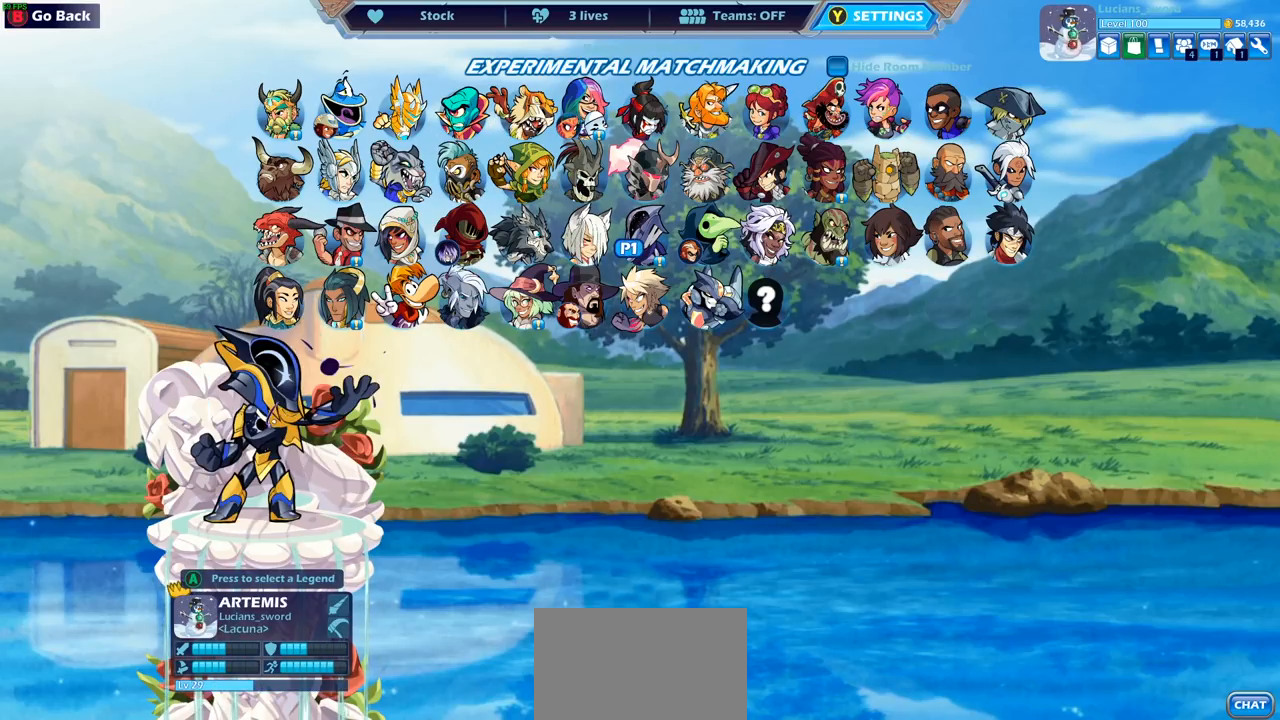
{"buttons": [], "left_stick": "center", "right_stick": "center", "events": [[67, "DPAD_RIGHT", "down"], [150, "DPAD_RIGHT", "up"], [217, "DPAD_RIGHT", "down"], [300, "DPAD_RIGHT", "up"], [367, "DPAD_RIGHT", "down"], [467, "DPAD_RIGHT", "up"]]}
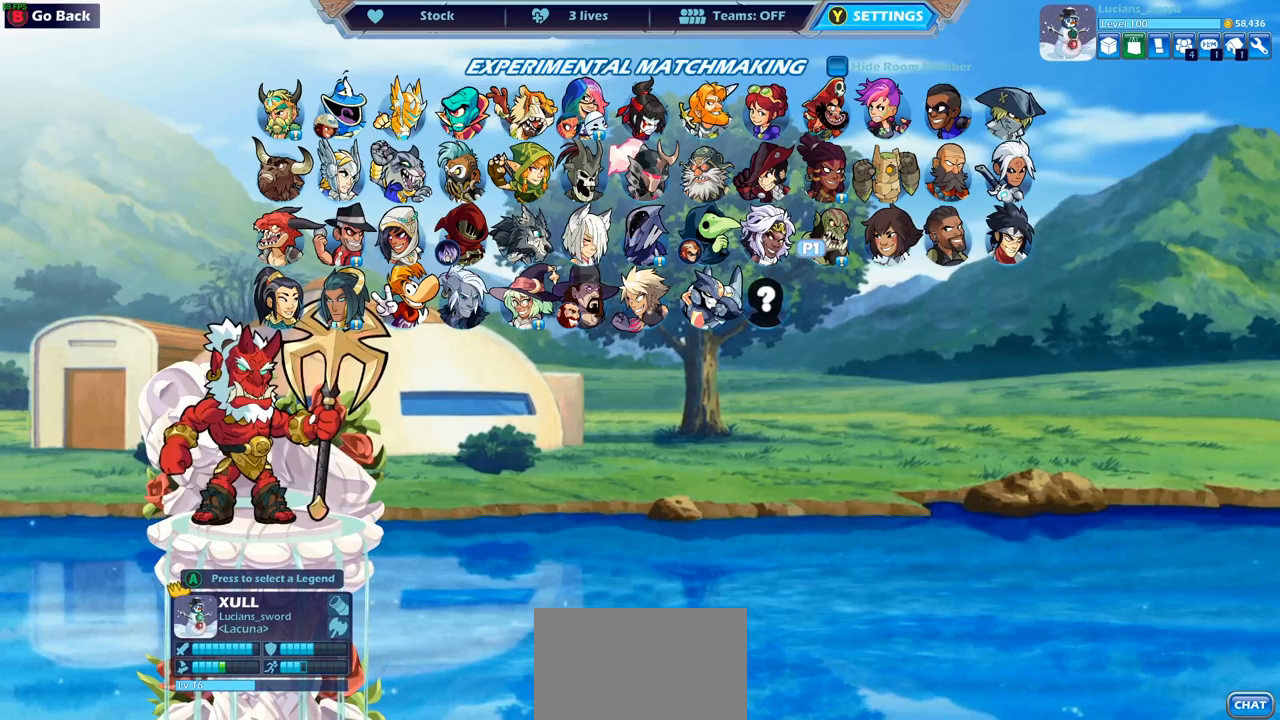
{"buttons": ["DPAD_LEFT"], "left_stick": "center", "right_stick": "center", "events": [[33, "DPAD_RIGHT", "down"], [117, "DPAD_RIGHT", "up"], [300, "DPAD_LEFT", "down"], [400, "DPAD_LEFT", "up"], [500, "DPAD_LEFT", "down"]]}
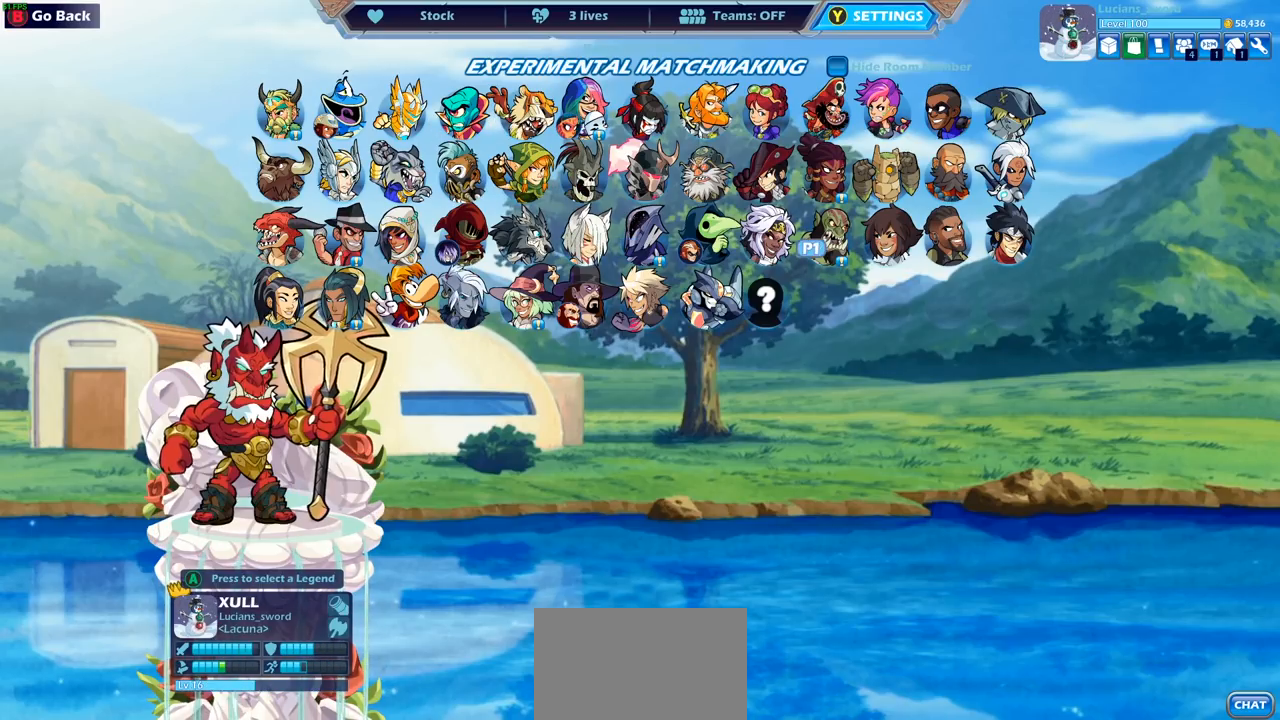
{"buttons": [], "left_stick": "center", "right_stick": "center", "events": [[100, "DPAD_LEFT", "up"], [167, "DPAD_LEFT", "down"], [250, "DPAD_LEFT", "up"], [317, "DPAD_LEFT", "down"], [400, "DPAD_LEFT", "up"]]}
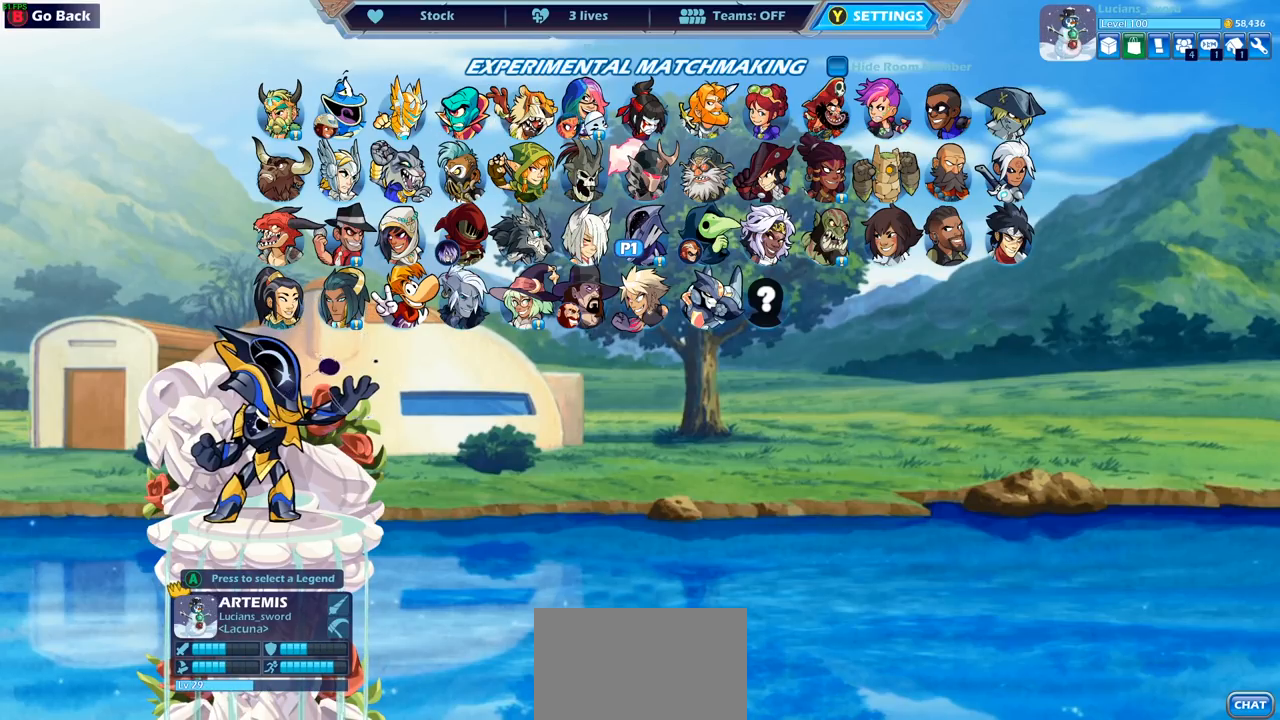
{"buttons": [], "left_stick": "center", "right_stick": "center", "events": [[33, "DPAD_UP", "down"], [150, "DPAD_UP", "up"], [250, "DPAD_RIGHT", "down"], [350, "DPAD_RIGHT", "up"], [417, "DPAD_RIGHT", "down"], [500, "DPAD_RIGHT", "up"]]}
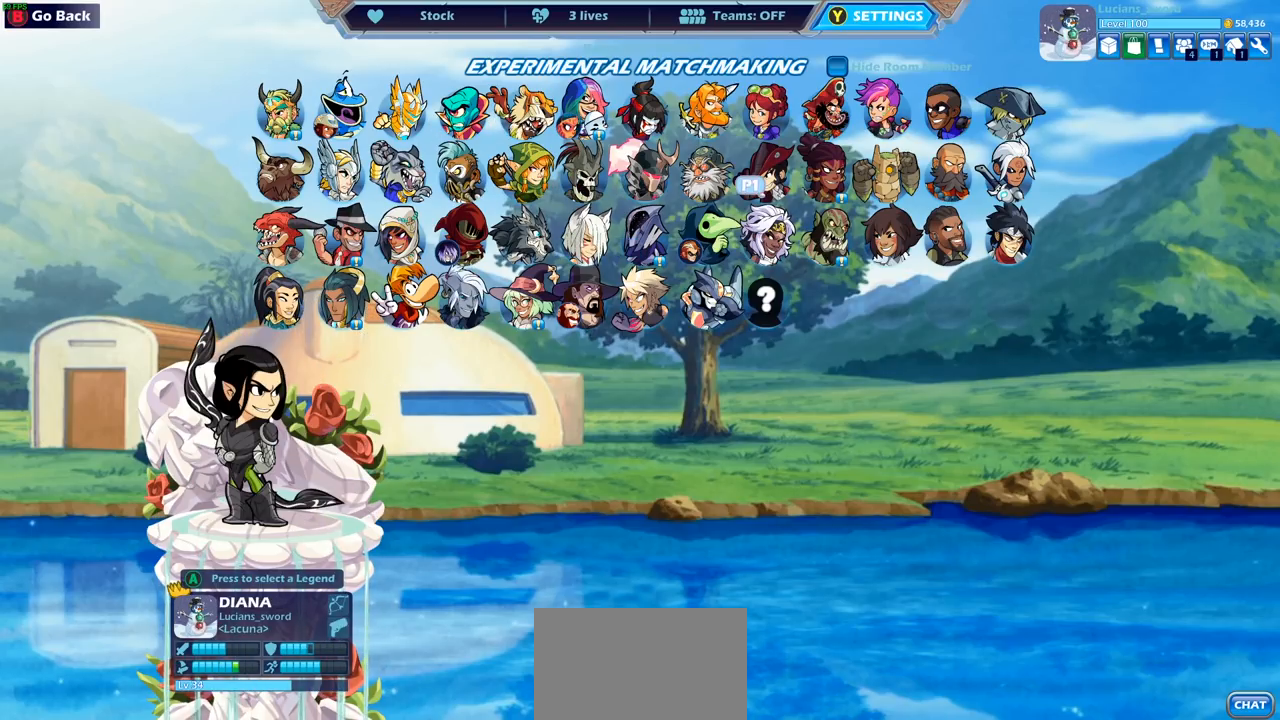
{"buttons": [], "left_stick": "center", "right_stick": "center", "events": [[67, "DPAD_RIGHT", "down"], [150, "DPAD_RIGHT", "up"]]}